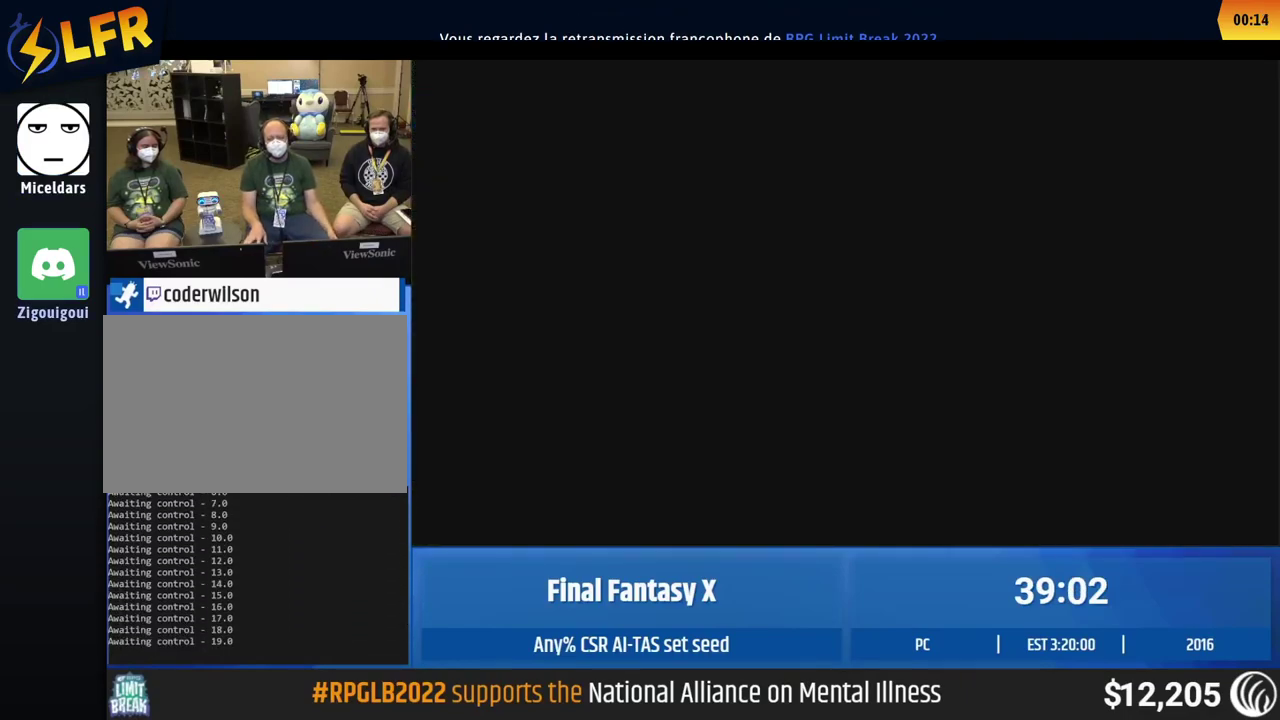
Gameplay with a controller (Xbox layout); each line is a JSON object with the inputs held at the frame after it. "events" lists button and stick changes between this image and that frame as [ms after this image, input, new state], when the widget could be followed in between. This overlay highlights the sticks when they move; stick clicks (L3 R3) are not distinguishable. Not read: A L1 L3 R1 R3 right_stick.
{"buttons": [], "left_stick": "center"}
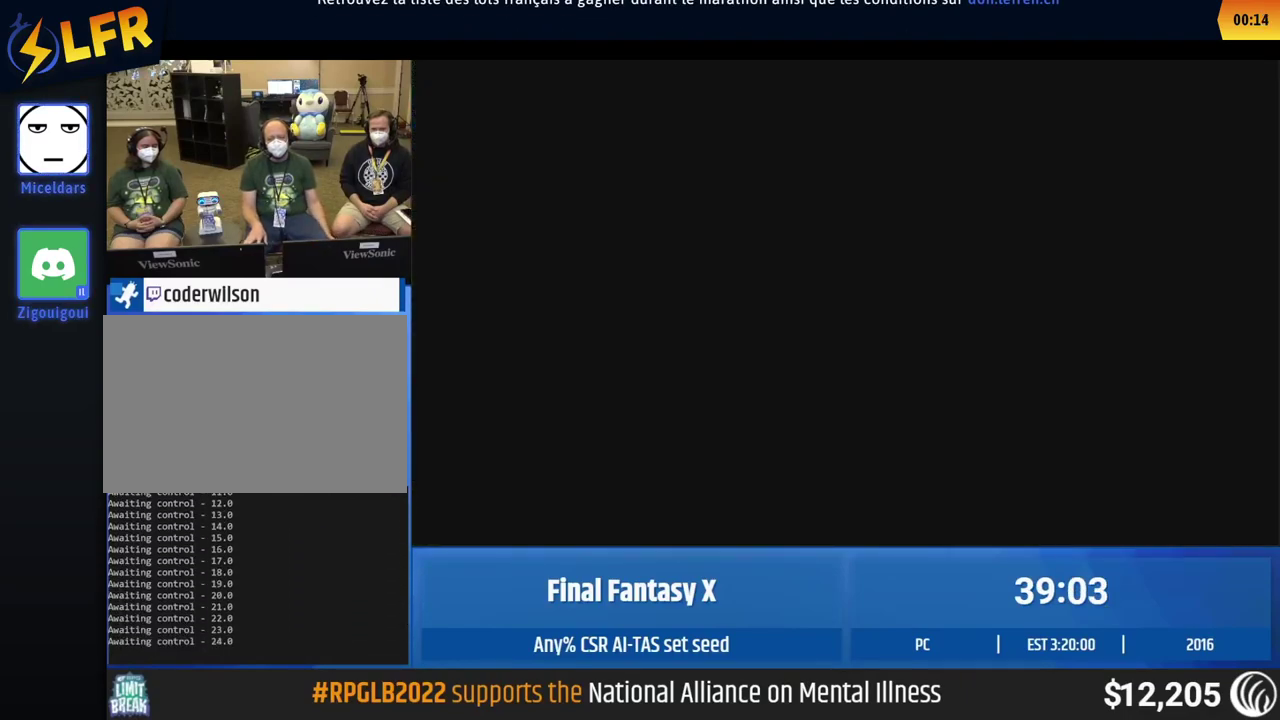
{"buttons": [], "left_stick": "right", "events": [[483, "left_stick", "right"]]}
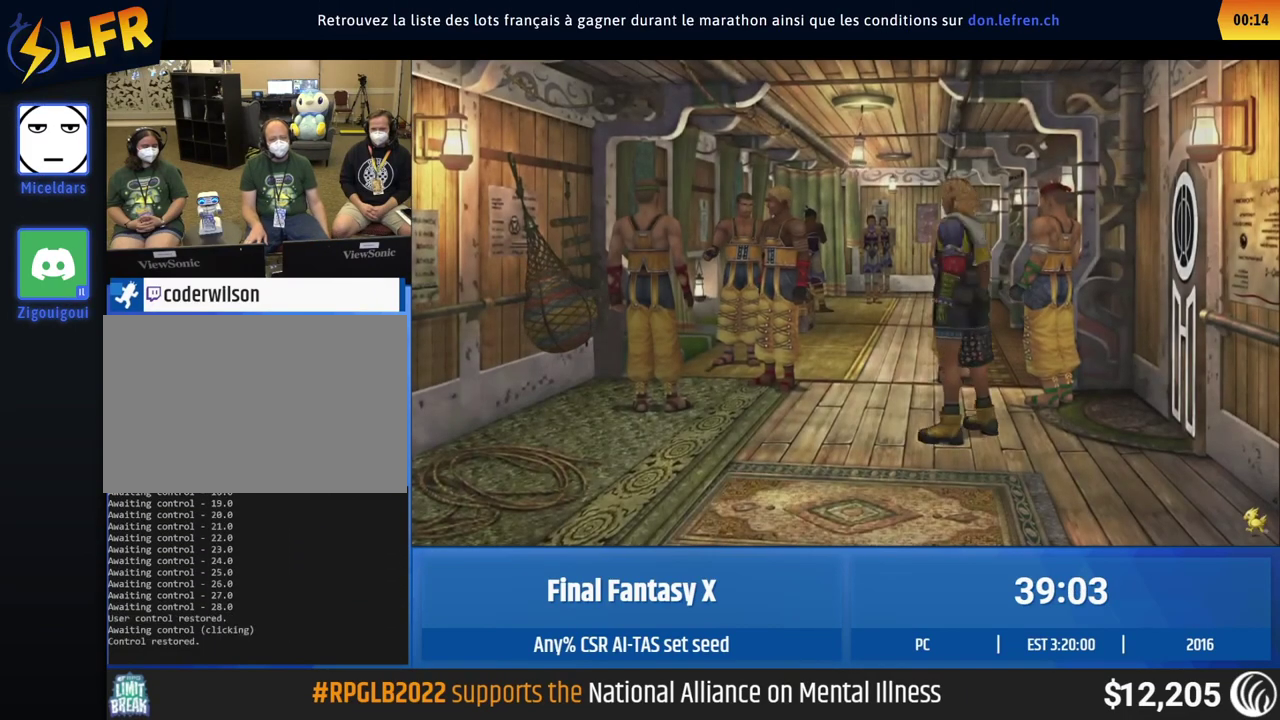
{"buttons": [], "left_stick": "center", "events": [[350, "left_stick", "center"]]}
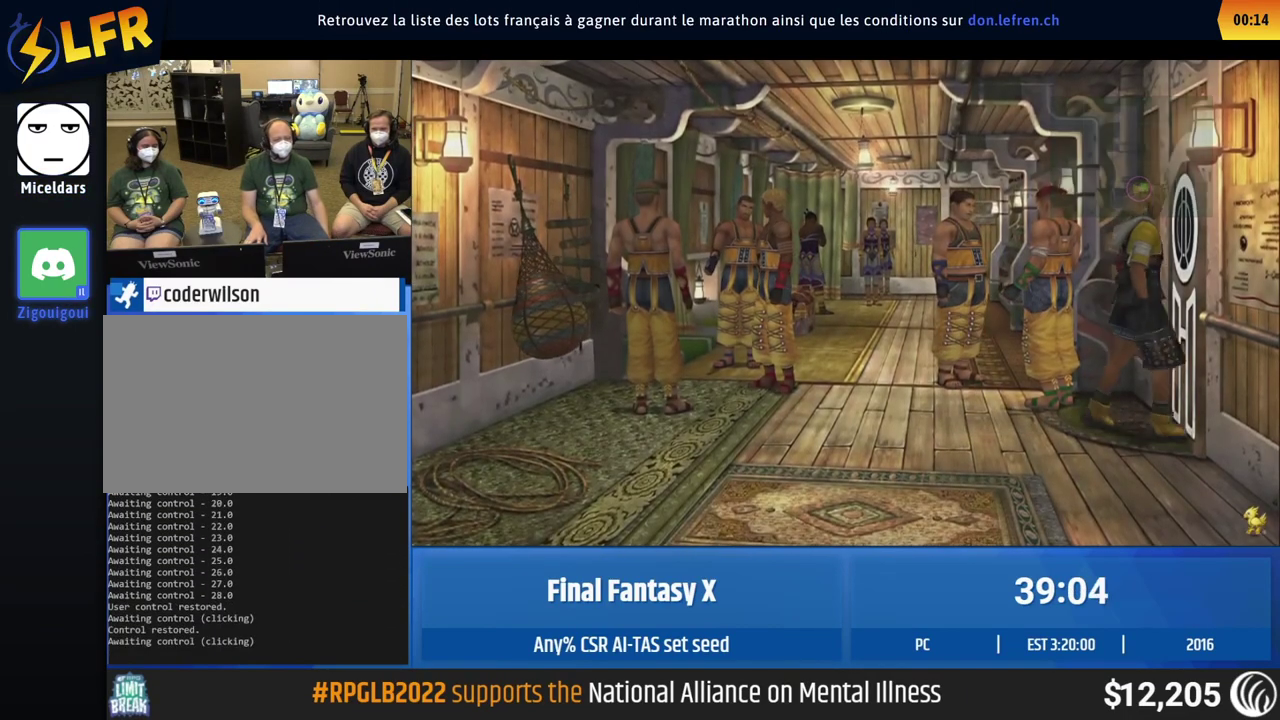
{"buttons": [], "left_stick": "center"}
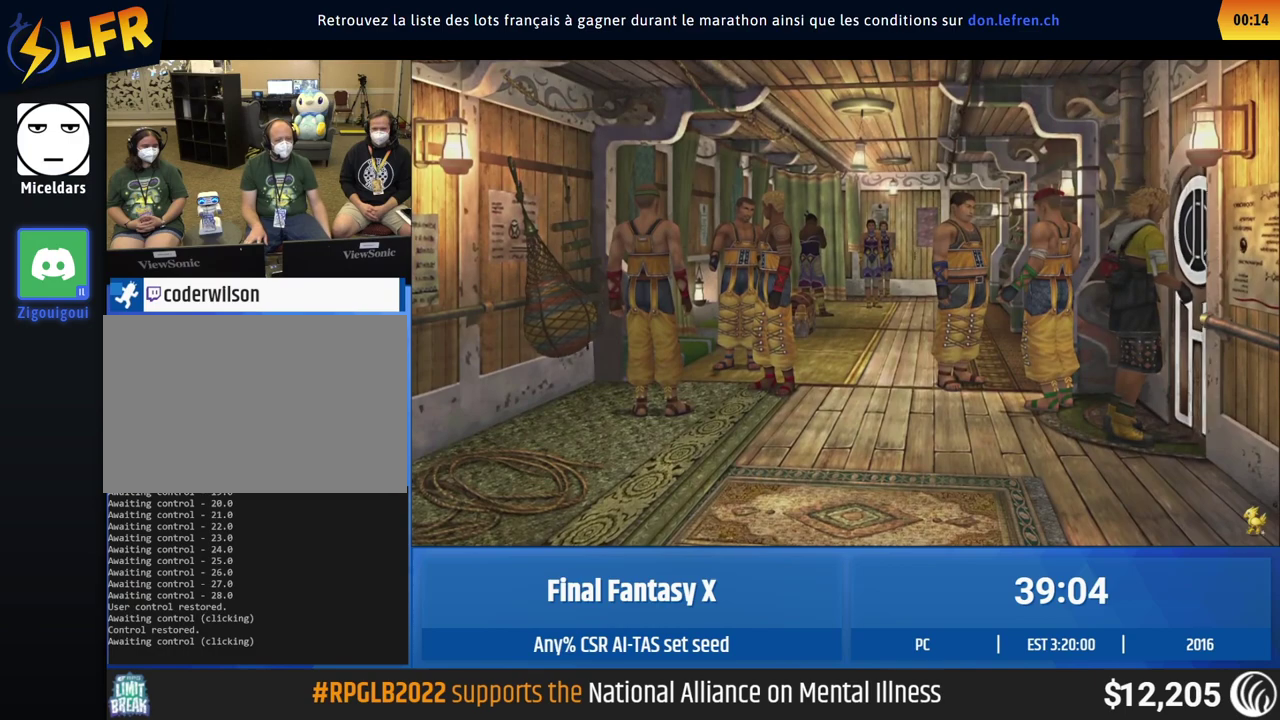
{"buttons": [], "left_stick": "center"}
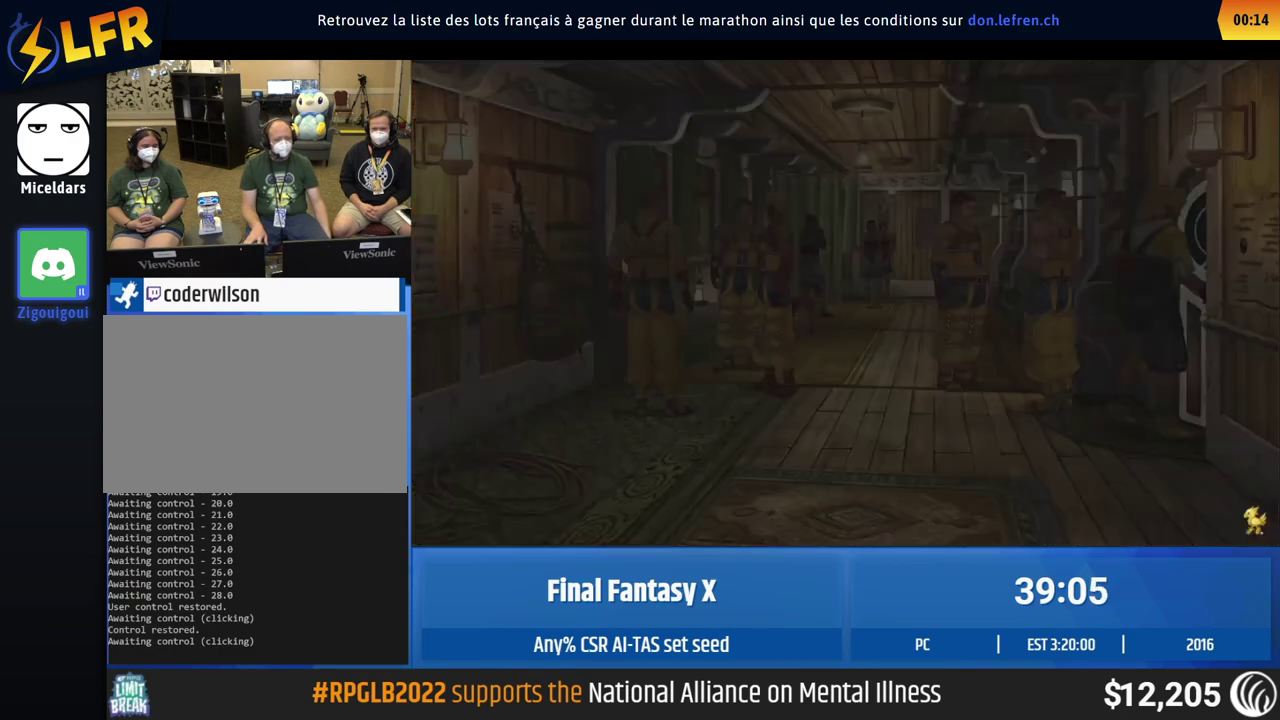
{"buttons": [], "left_stick": "center"}
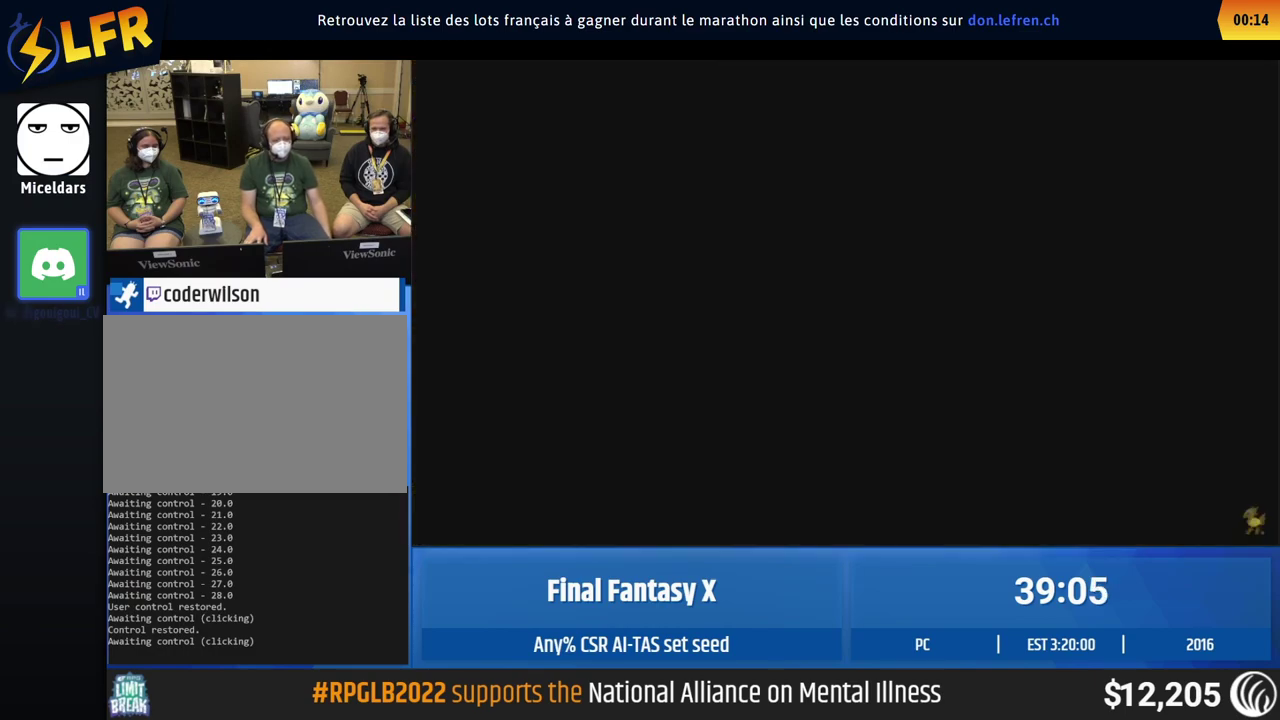
{"buttons": [], "left_stick": "center"}
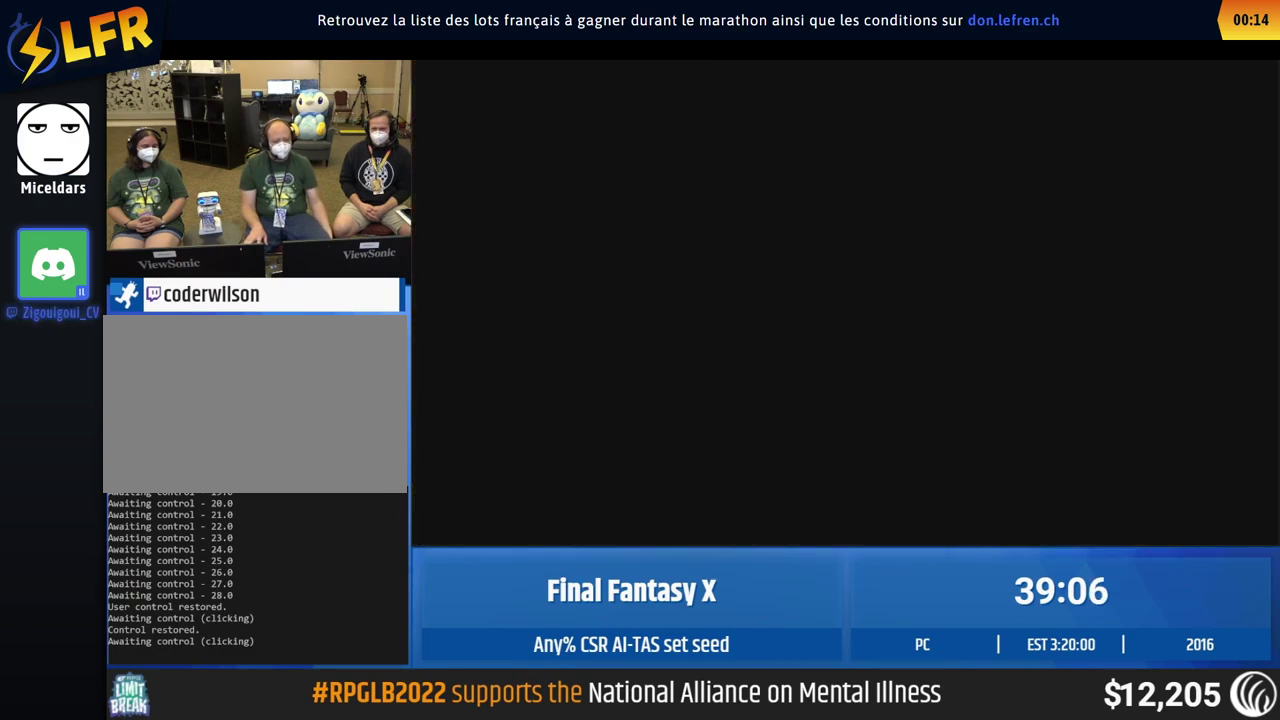
{"buttons": [], "left_stick": "center"}
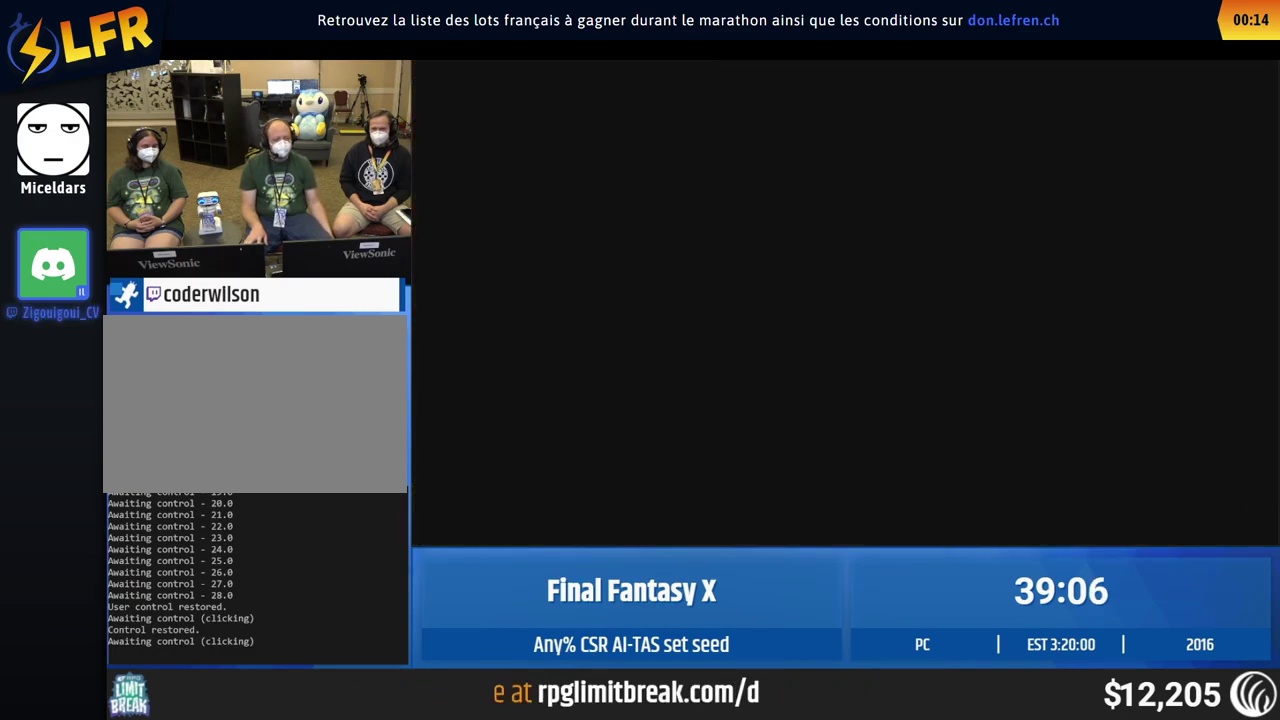
{"buttons": [], "left_stick": "center"}
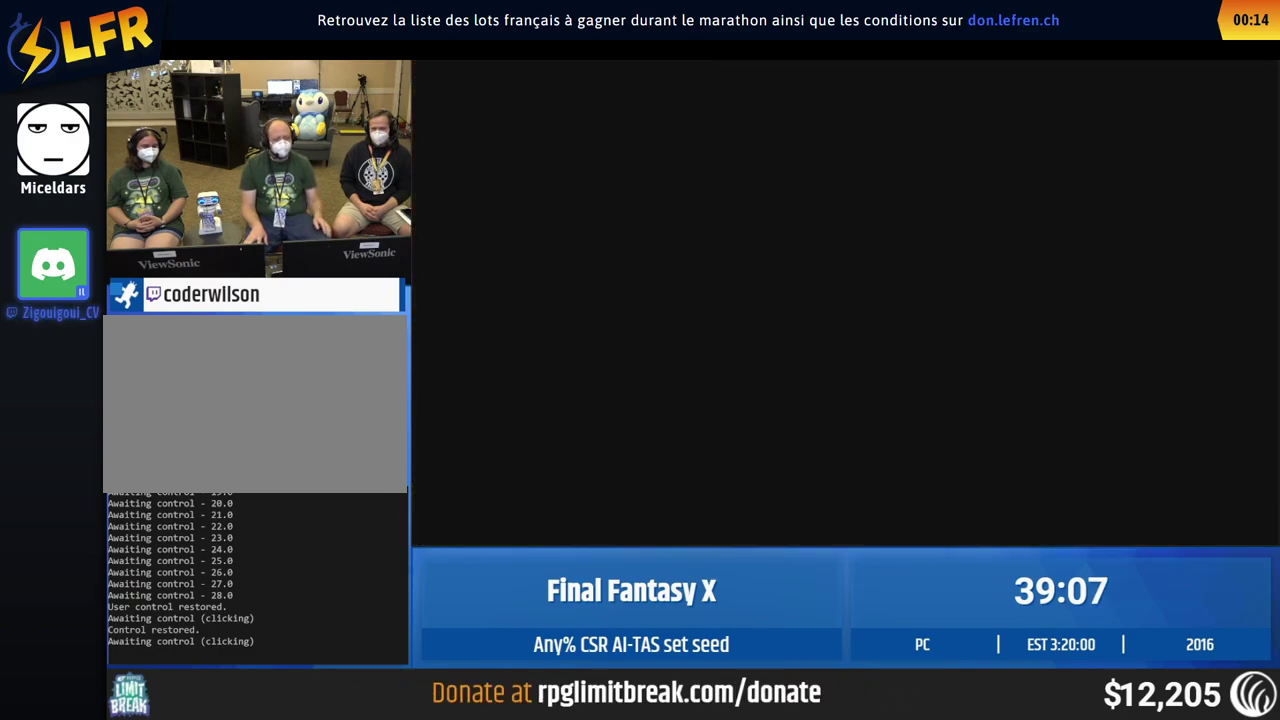
{"buttons": [], "left_stick": "center"}
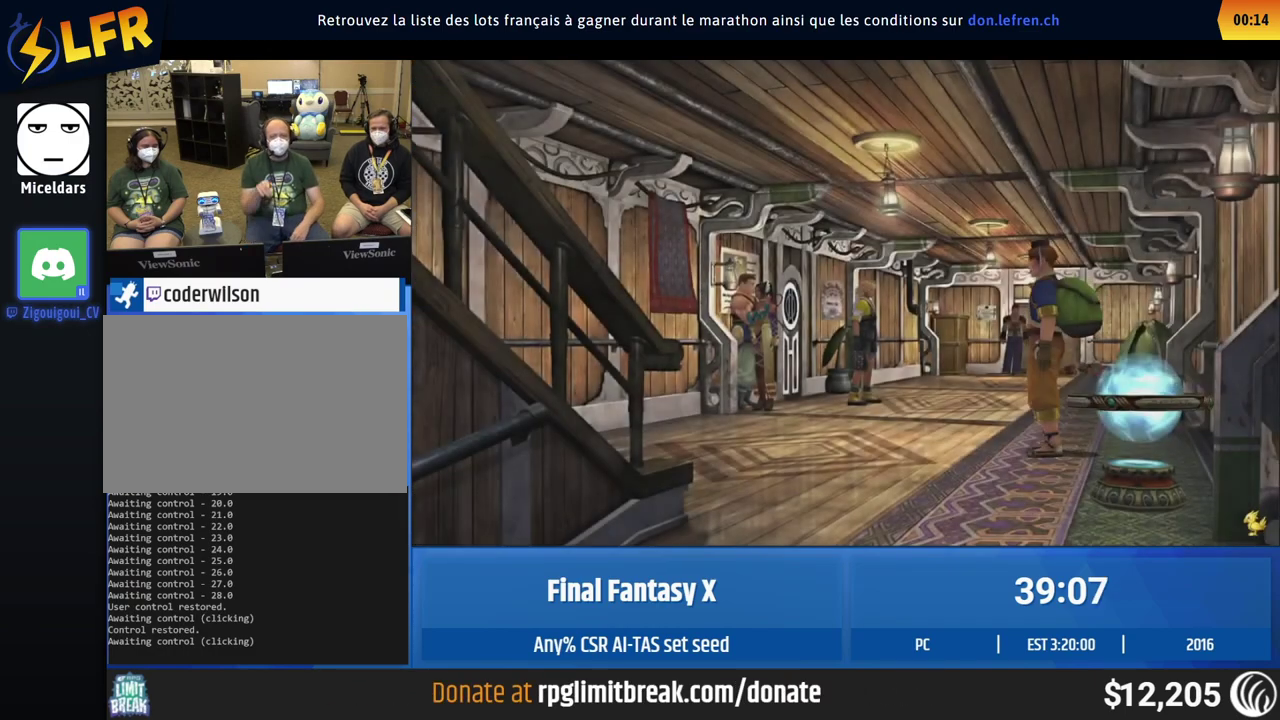
{"buttons": [], "left_stick": "down", "events": [[117, "left_stick", "down-right"], [183, "left_stick", "down"]]}
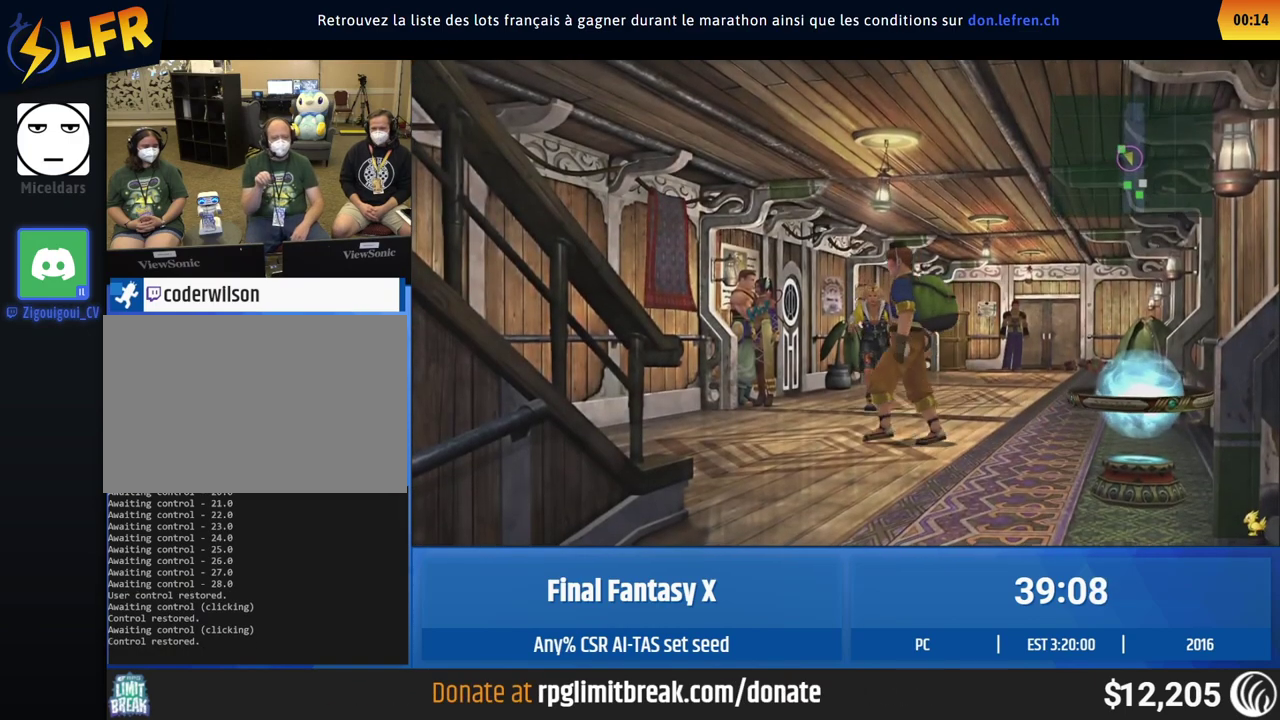
{"buttons": [], "left_stick": "down-left", "events": [[350, "left_stick", "down-left"]]}
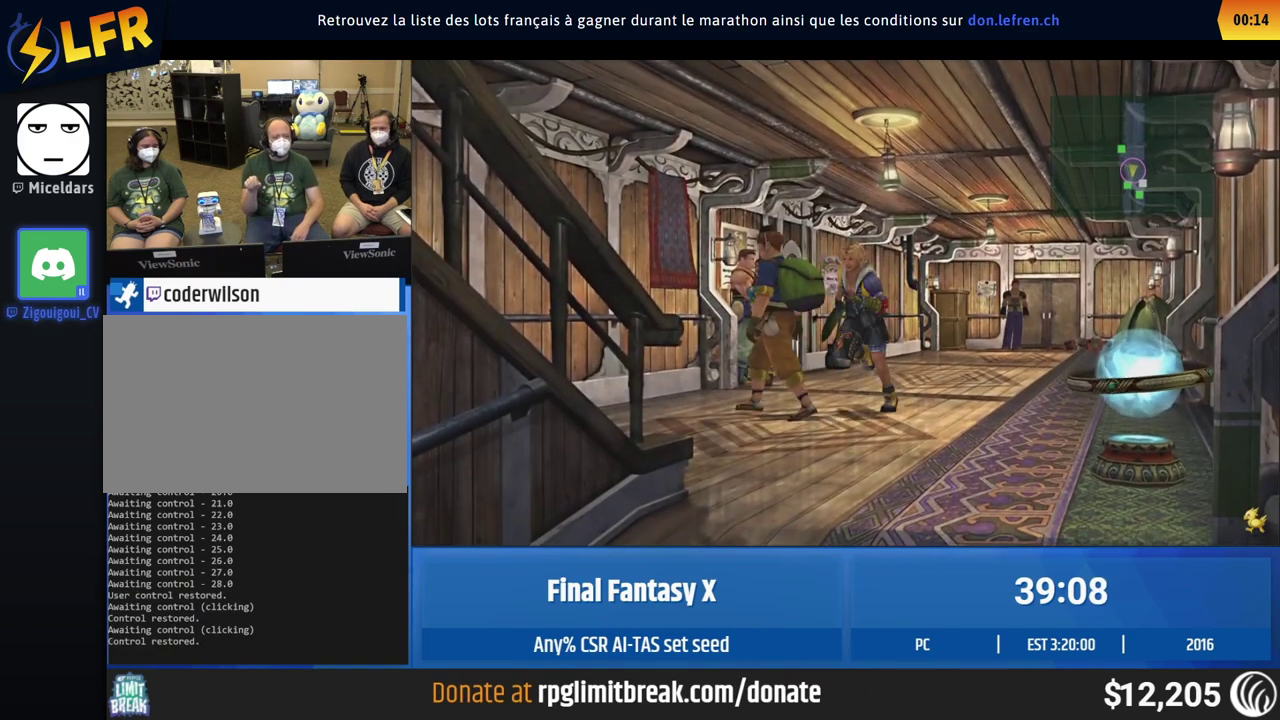
{"buttons": [], "left_stick": "center", "events": [[17, "left_stick", "left"], [183, "left_stick", "center"]]}
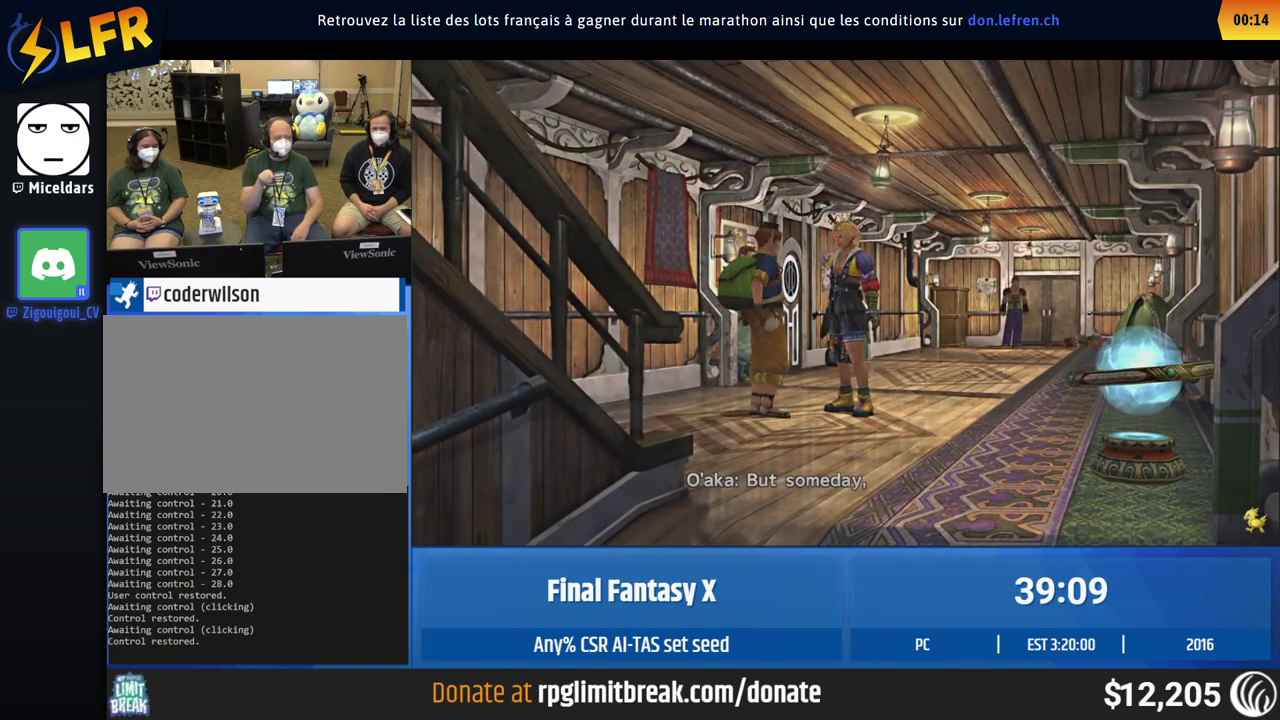
{"buttons": [], "left_stick": "center"}
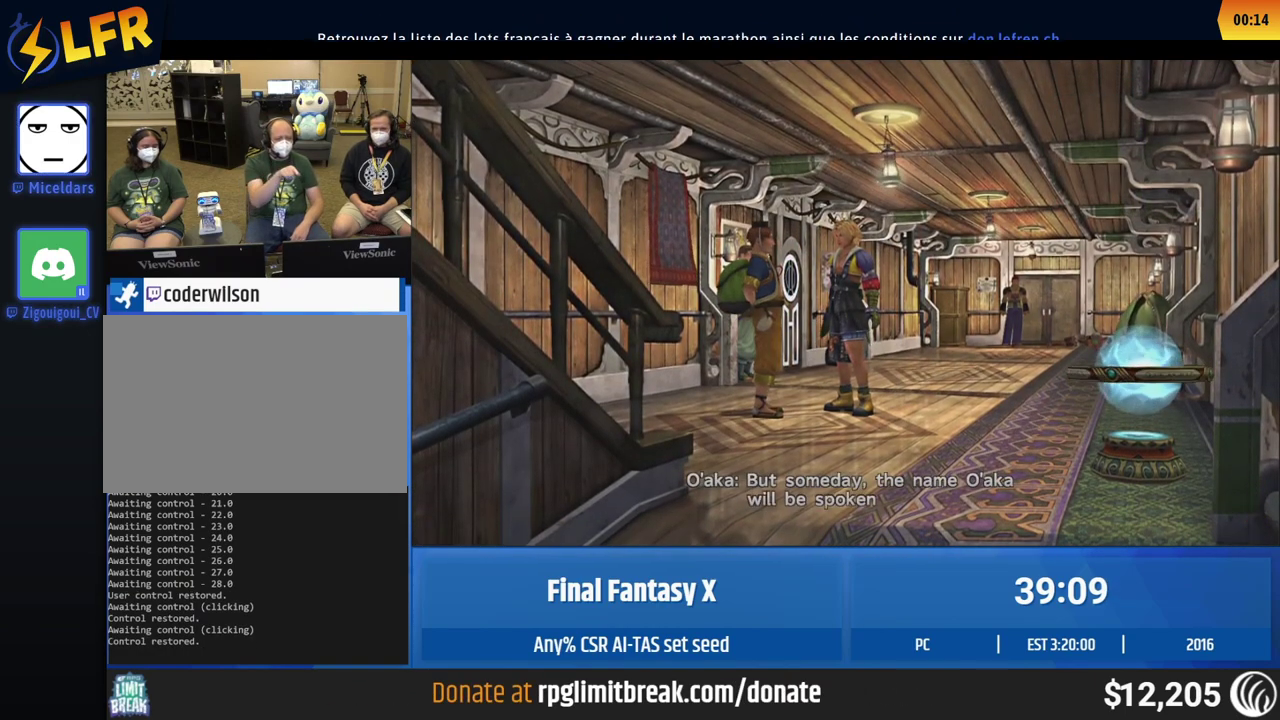
{"buttons": [], "left_stick": "center"}
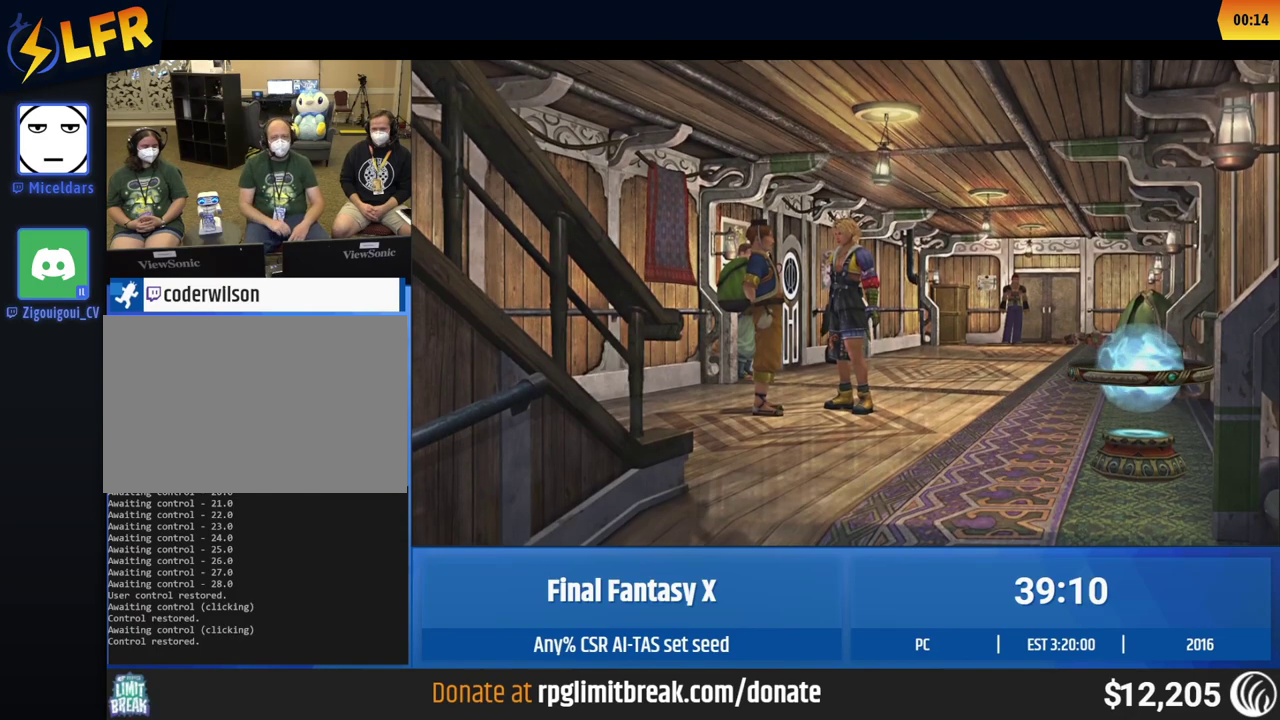
{"buttons": [], "left_stick": "center"}
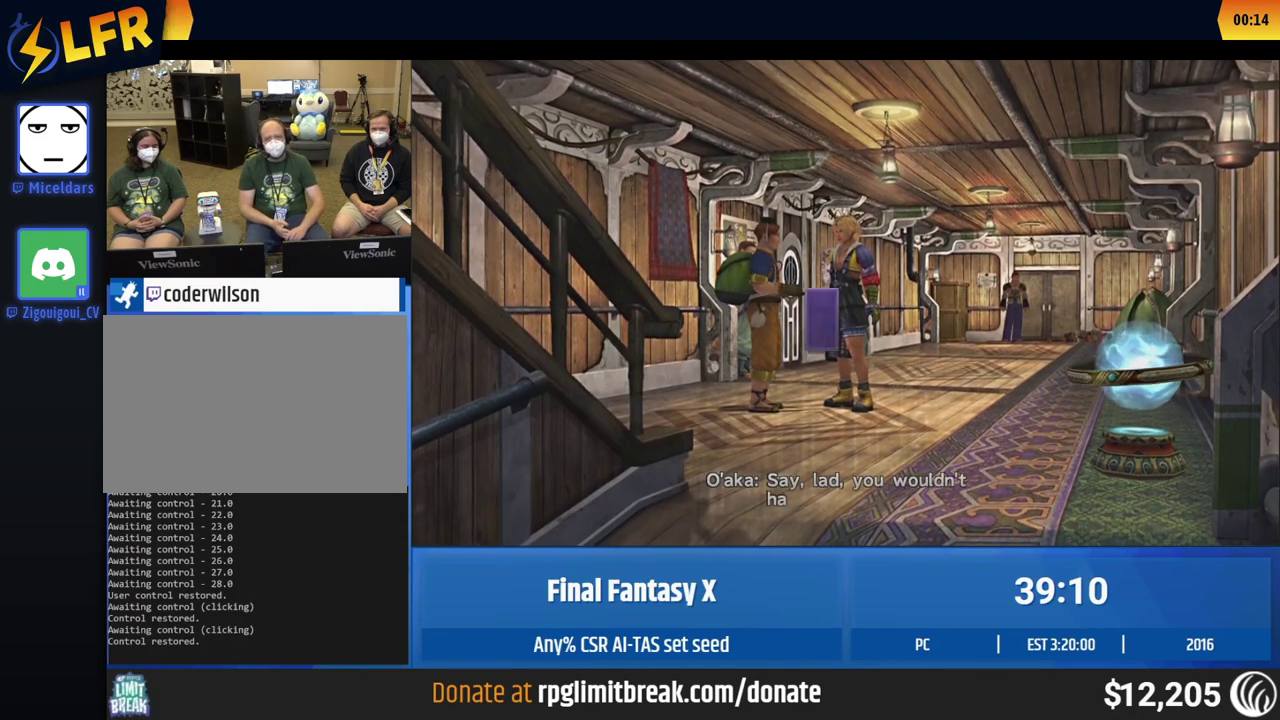
{"buttons": [], "left_stick": "center"}
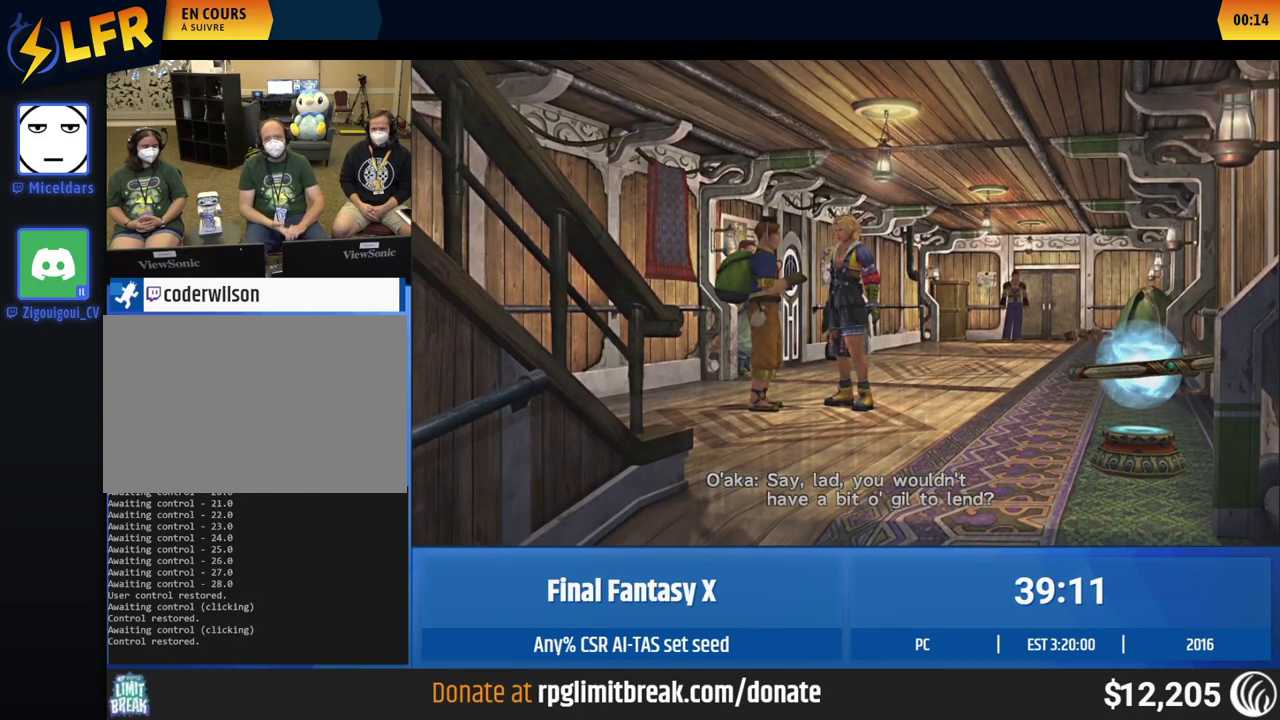
{"buttons": [], "left_stick": "center"}
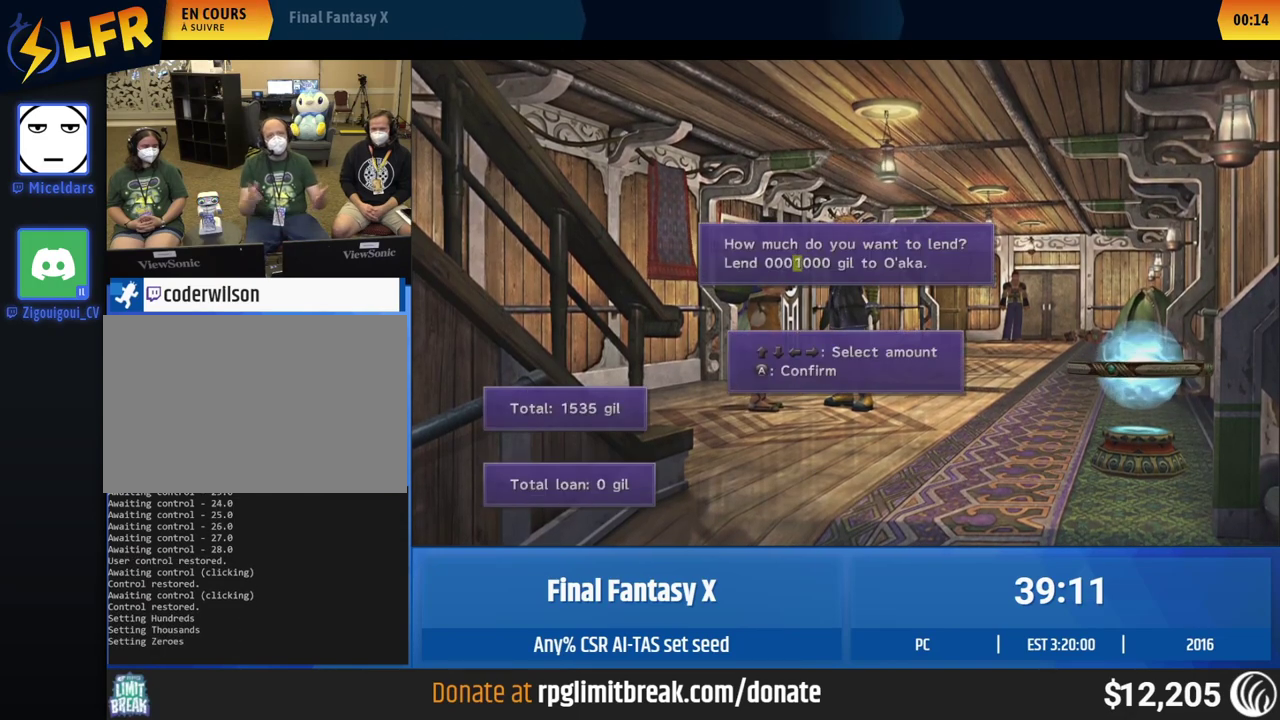
{"buttons": [], "left_stick": "center"}
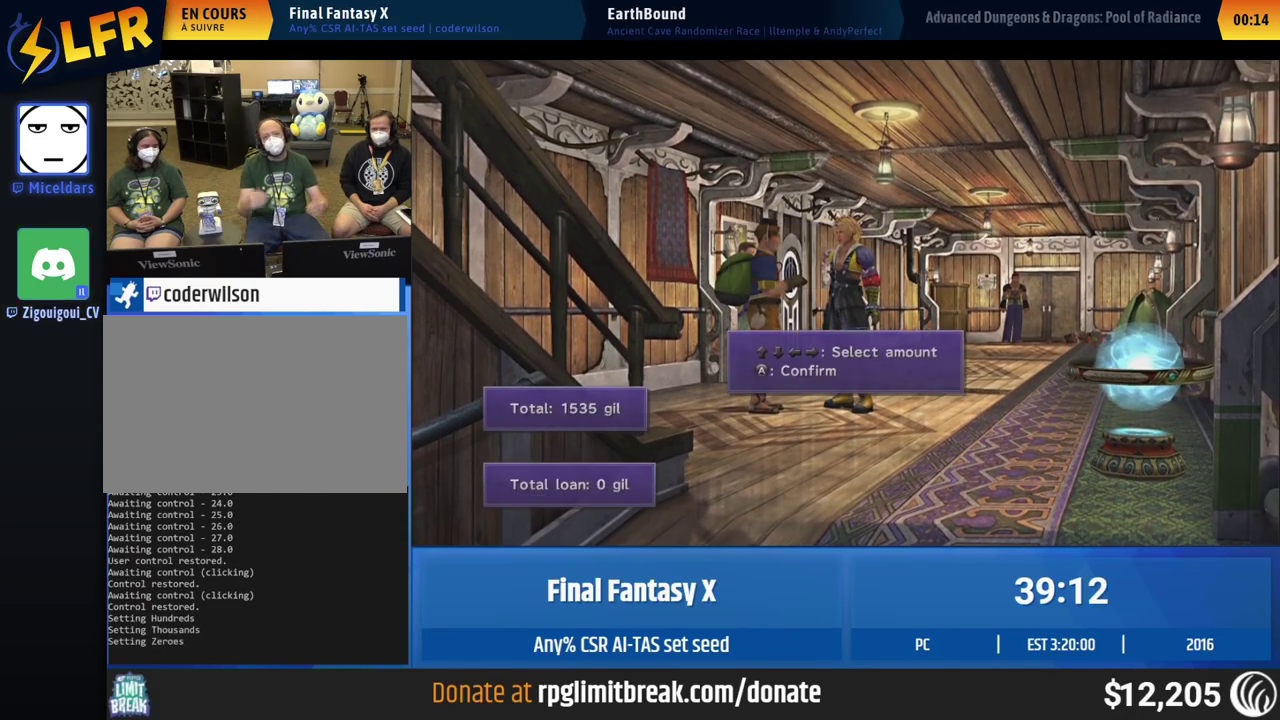
{"buttons": [], "left_stick": "center"}